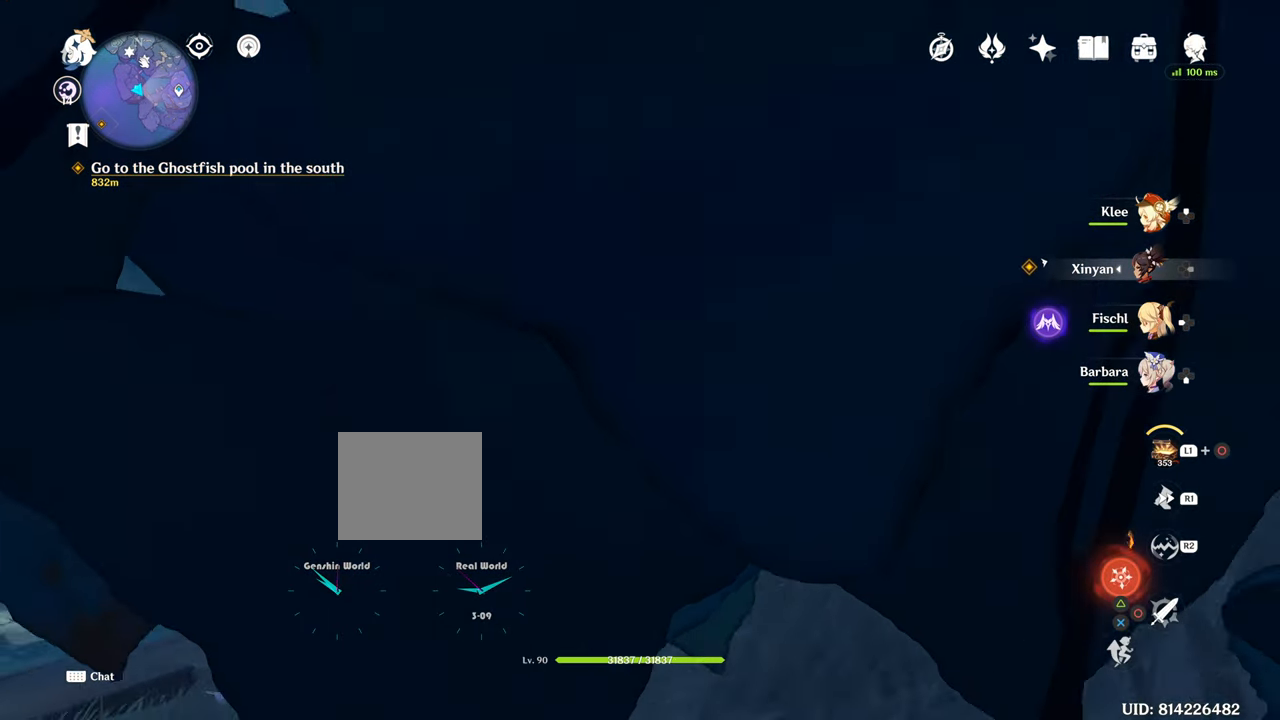
Gameplay with a controller (PlayStation layout); each line is a JSON object with the inputs held at the frame after it. "events" lists button and stick changes between this image and that frame as [ms after this image, input, new state], when the widget could be followed in between. Not read: L3.
{"buttons": [], "left_stick": "center", "right_stick": "center", "events": [[17, "right_stick", "center"]]}
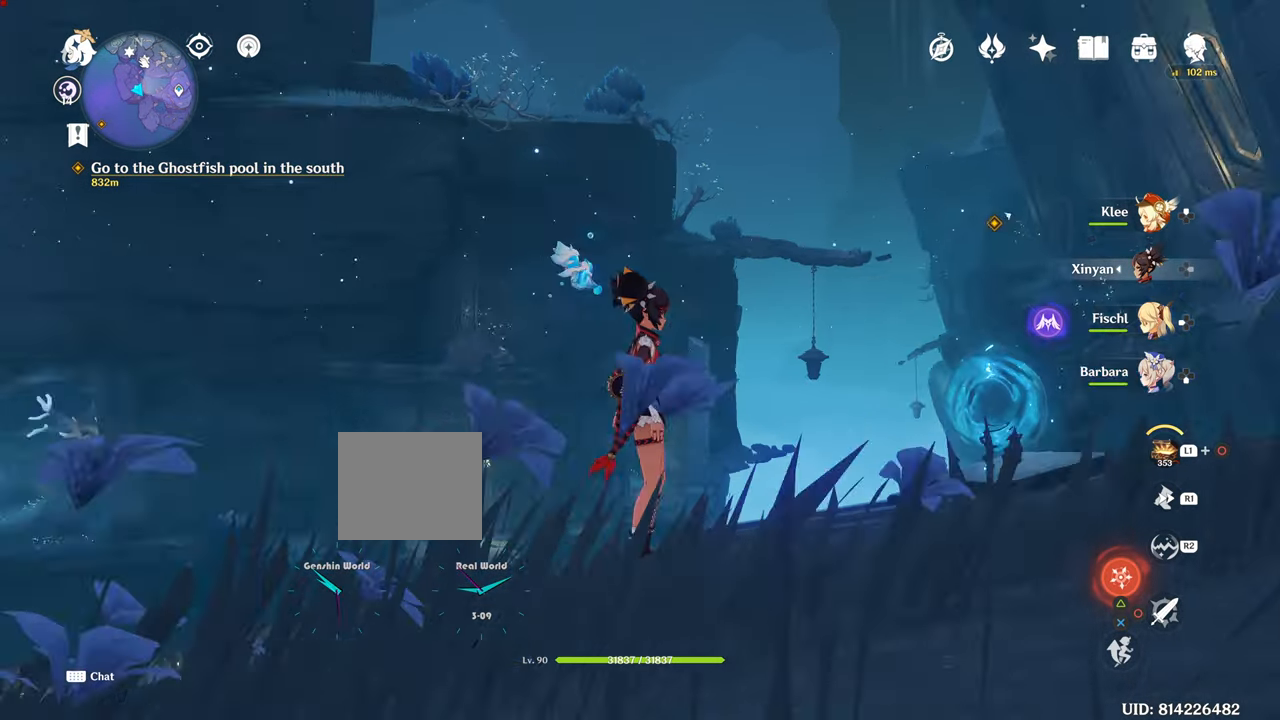
{"buttons": [], "left_stick": "center", "right_stick": "left", "events": [[250, "right_stick", "left"]]}
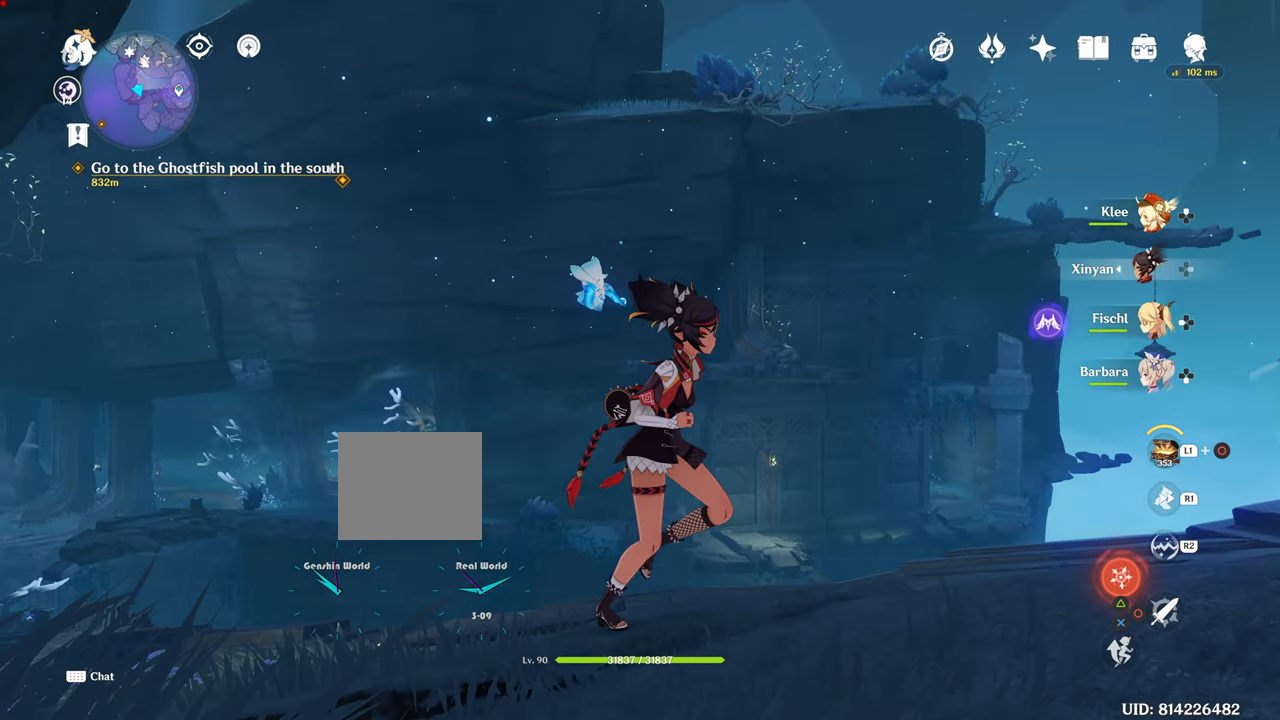
{"buttons": [], "left_stick": "down-right", "right_stick": "center", "events": [[134, "left_stick", "down-right"], [134, "right_stick", "center"]]}
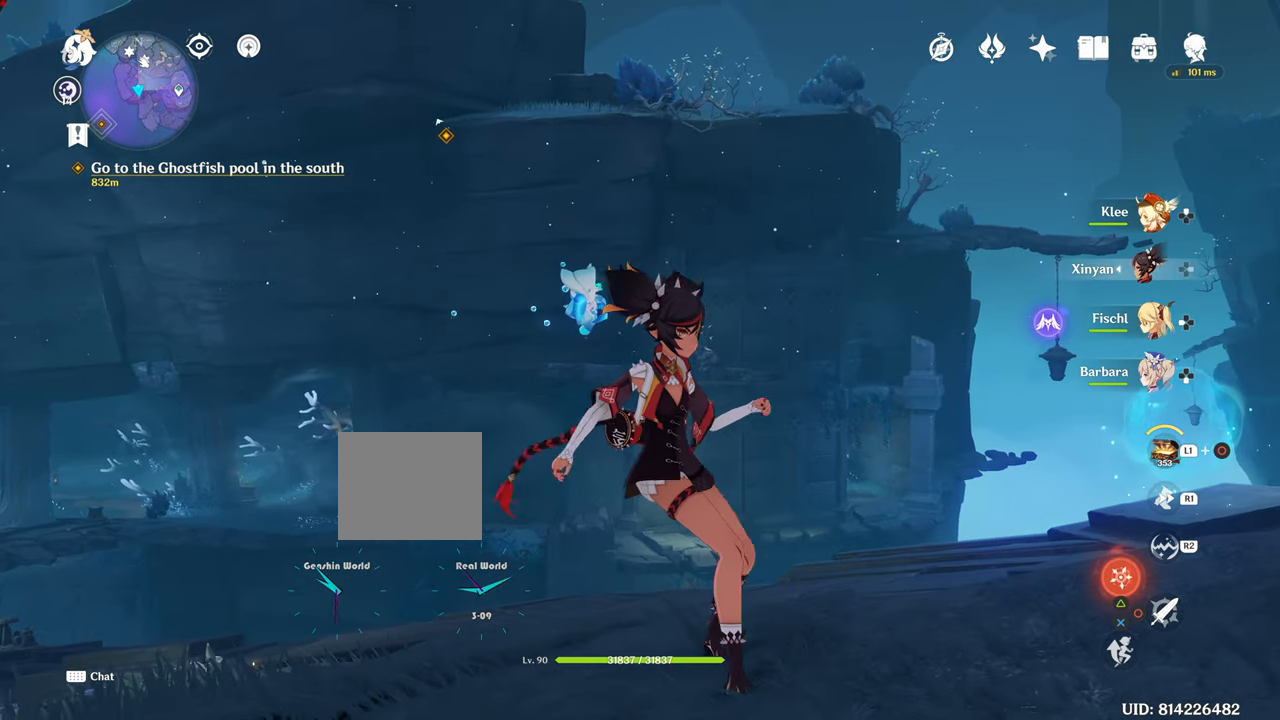
{"buttons": [], "left_stick": "center", "right_stick": "center", "events": [[200, "left_stick", "center"]]}
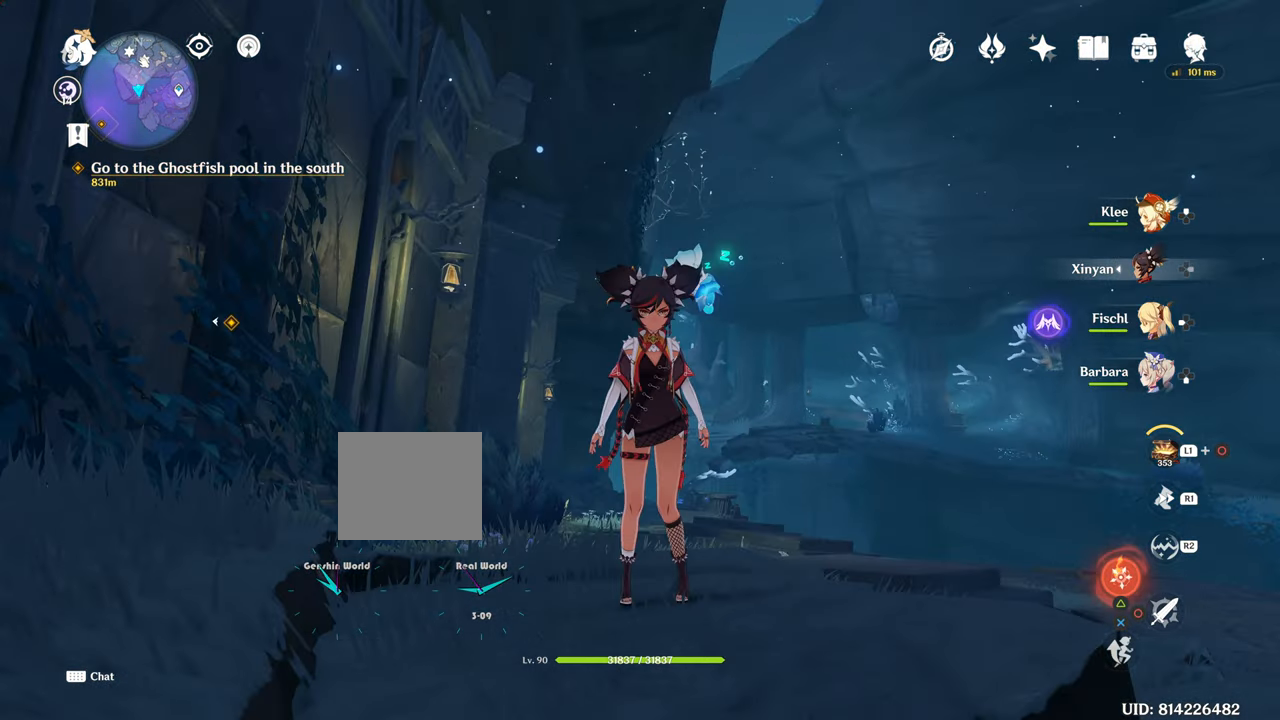
{"buttons": [], "left_stick": "center", "right_stick": "down", "events": [[334, "right_stick", "down"]]}
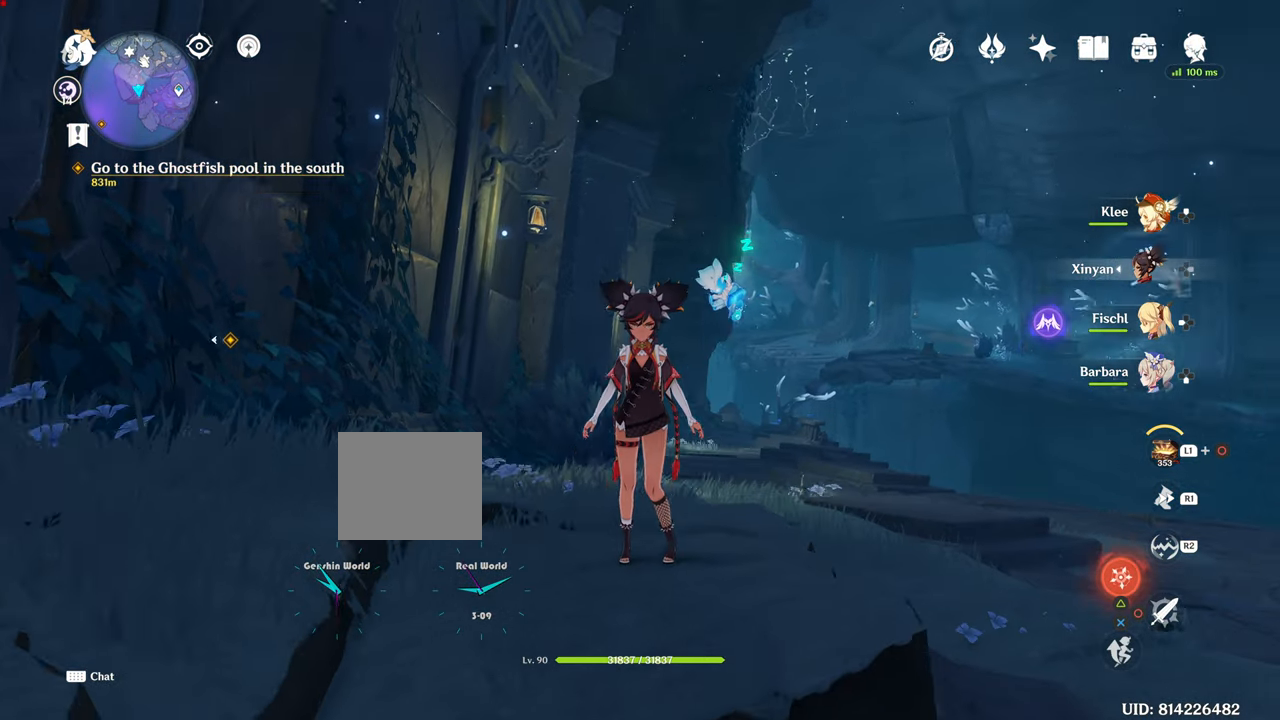
{"buttons": [], "left_stick": "center", "right_stick": "center", "events": [[17, "right_stick", "center"]]}
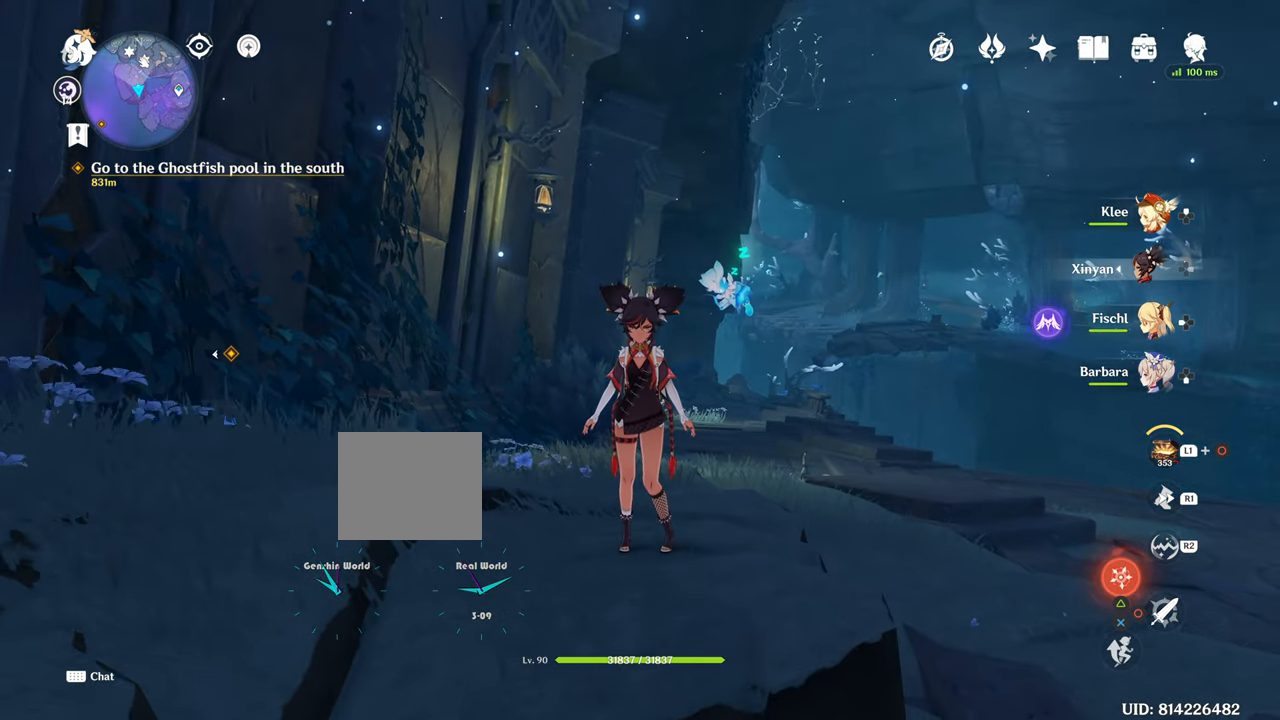
{"buttons": [], "left_stick": "center", "right_stick": "center", "events": []}
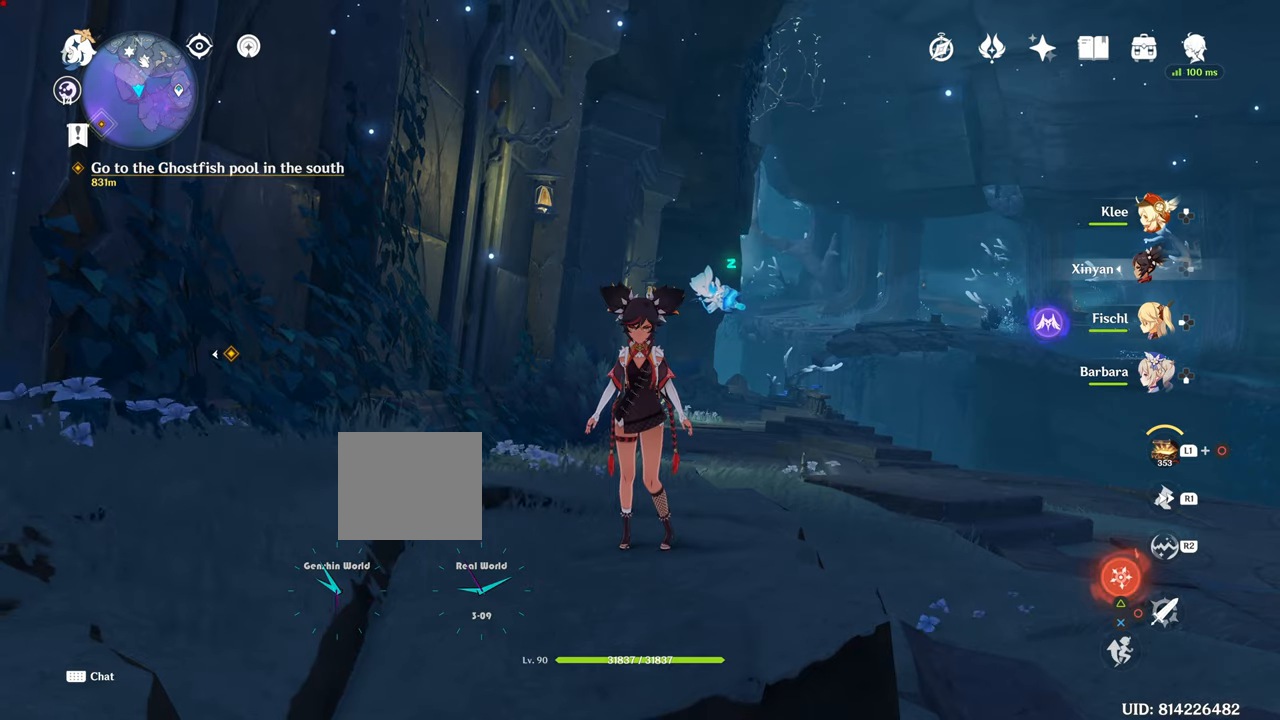
{"buttons": [], "left_stick": "center", "right_stick": "center", "events": []}
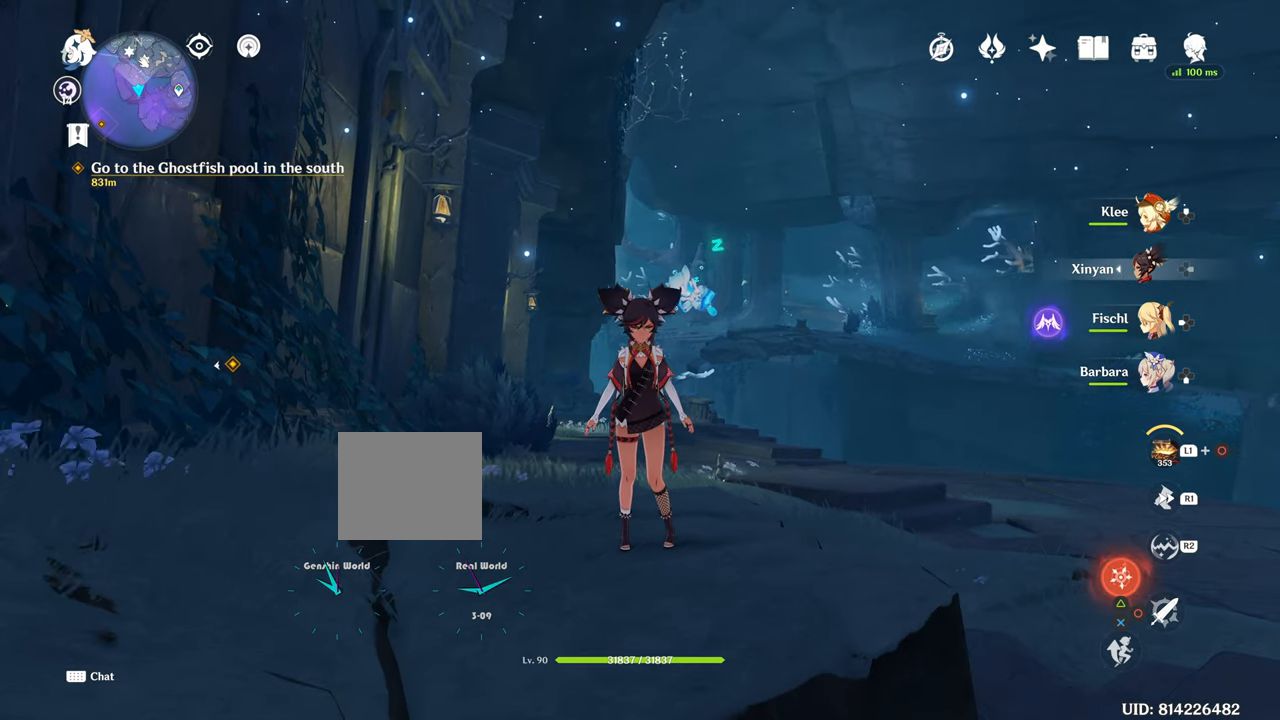
{"buttons": [], "left_stick": "up-right", "right_stick": "right", "events": [[450, "left_stick", "up-right"], [484, "right_stick", "right"]]}
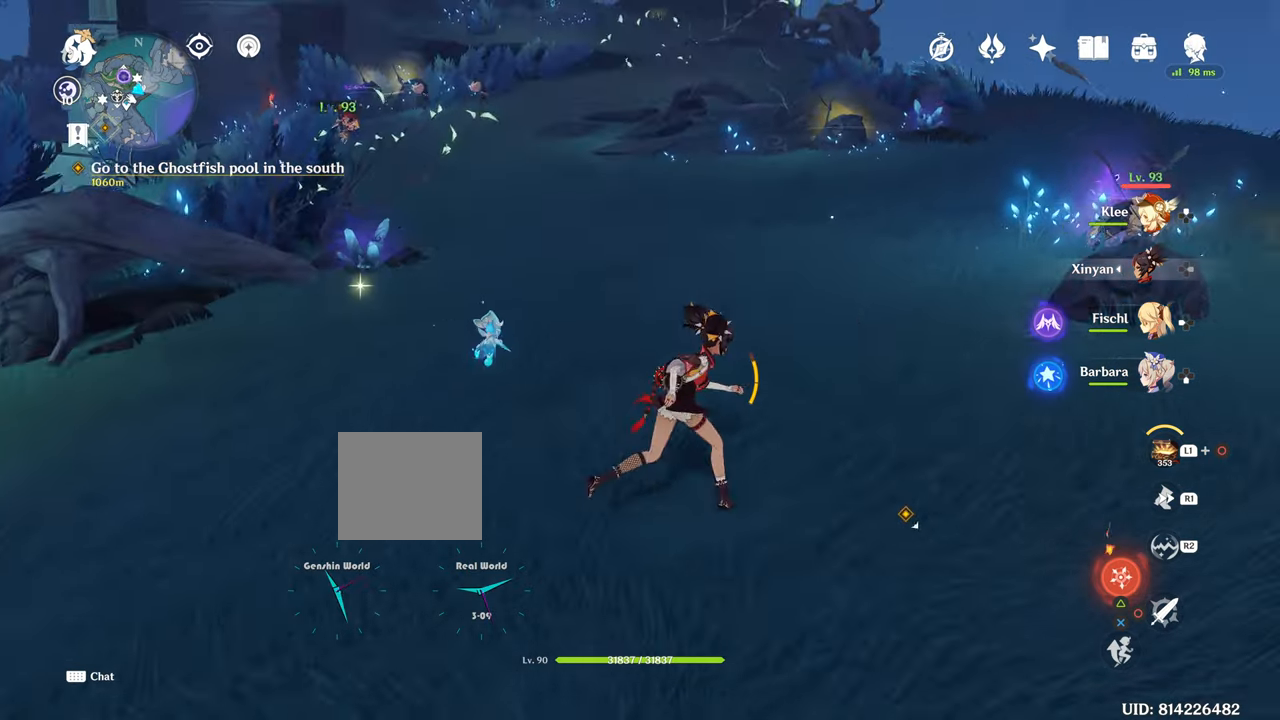
{"buttons": [], "left_stick": "center", "right_stick": "center", "events": [[317, "left_stick", "center"], [384, "right_stick", "center"]]}
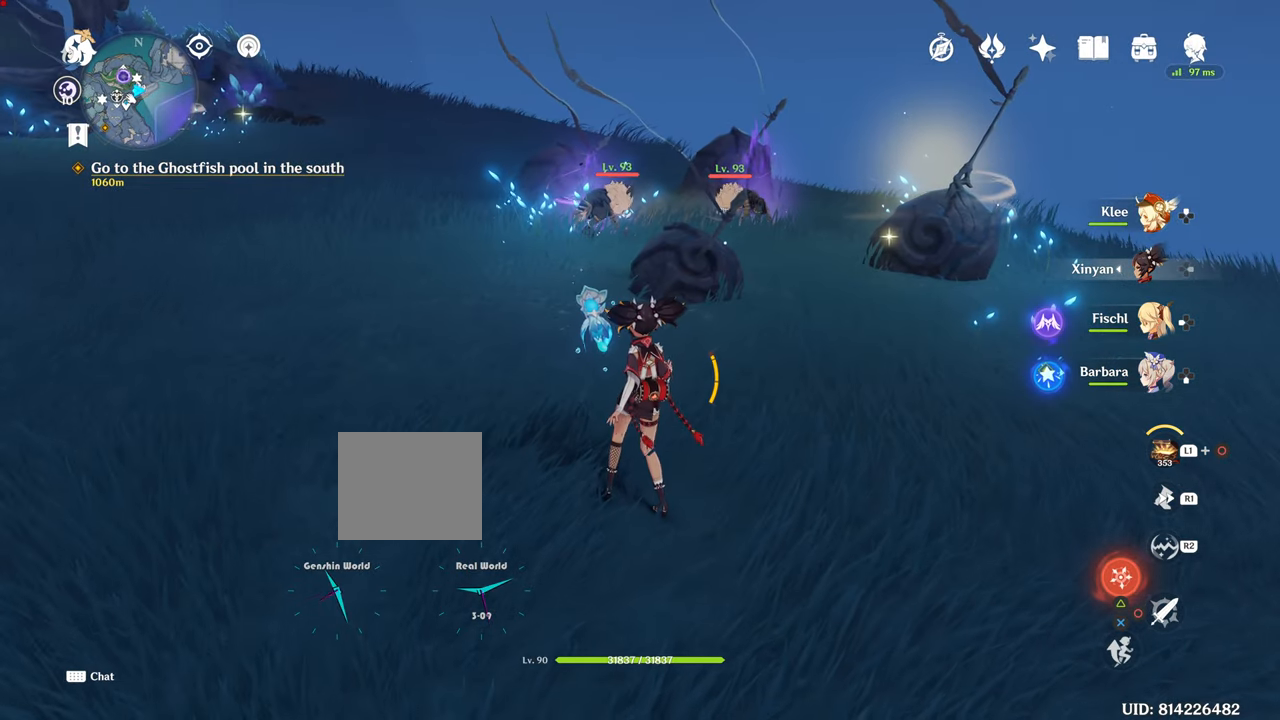
{"buttons": [], "left_stick": "up", "right_stick": "center", "events": [[300, "left_stick", "up"]]}
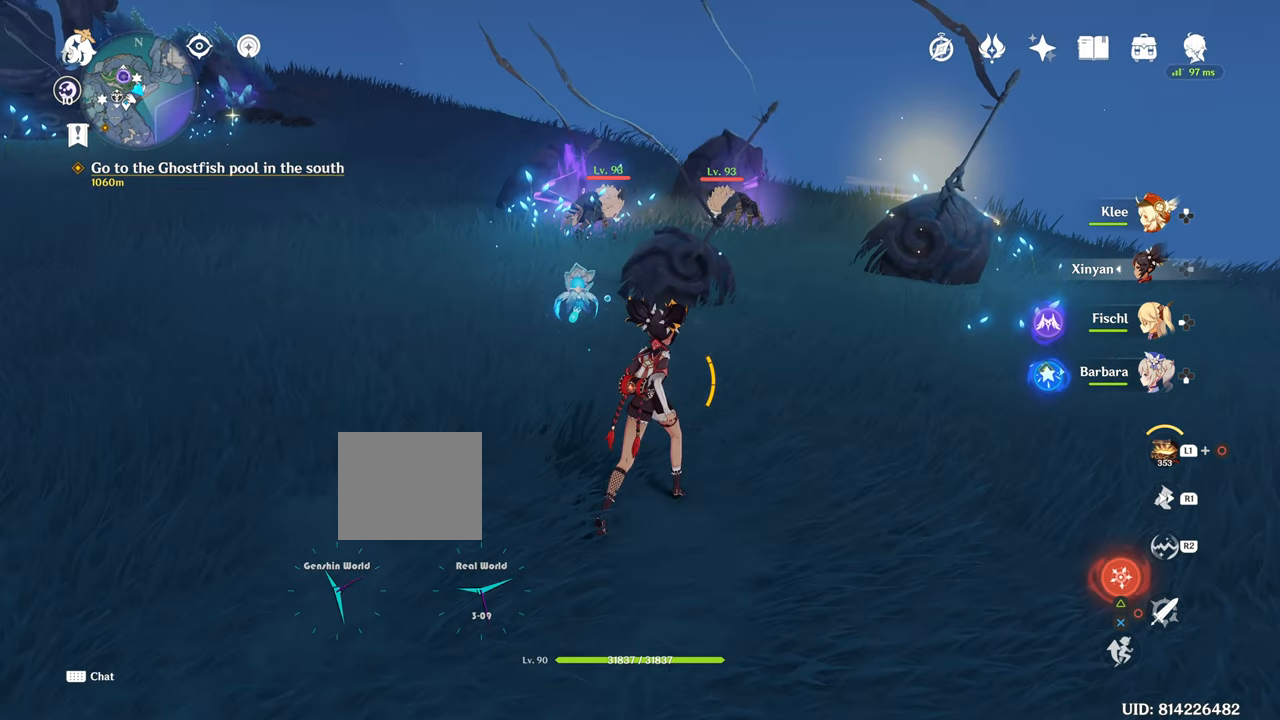
{"buttons": [], "left_stick": "up-right", "right_stick": "center", "events": [[384, "left_stick", "up-right"]]}
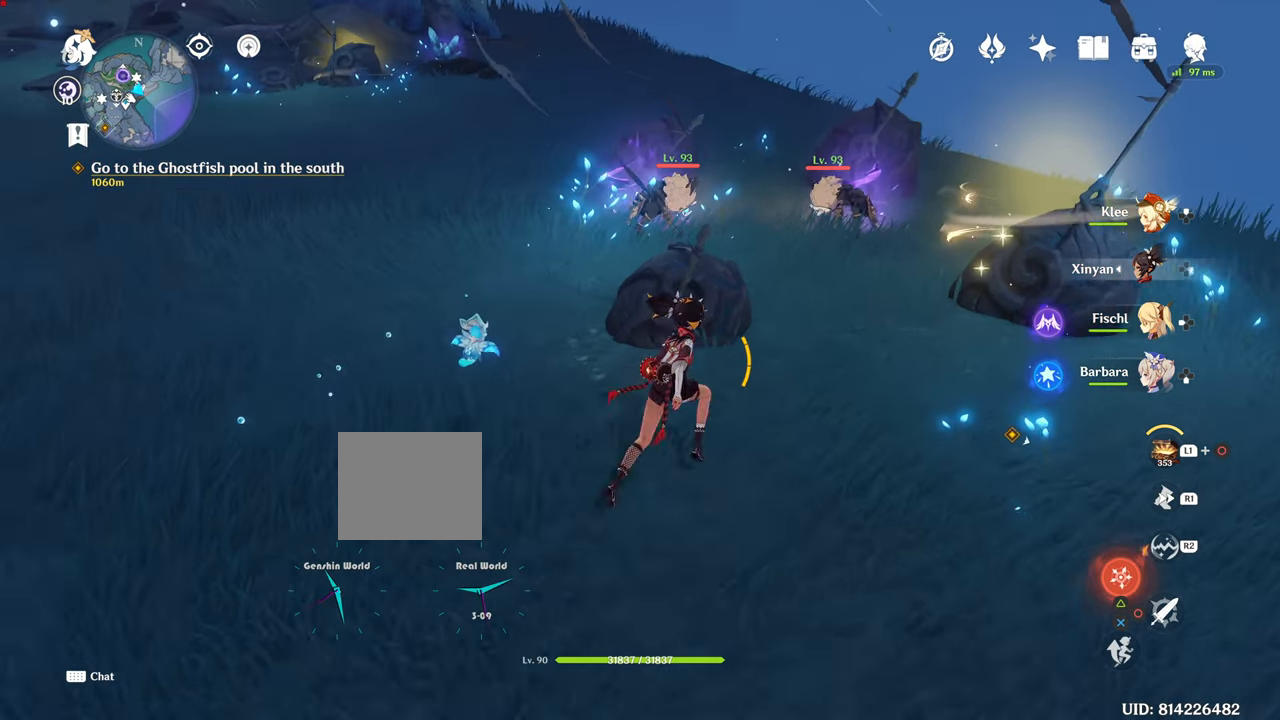
{"buttons": [], "left_stick": "up-right", "right_stick": "left", "events": [[467, "right_stick", "left"]]}
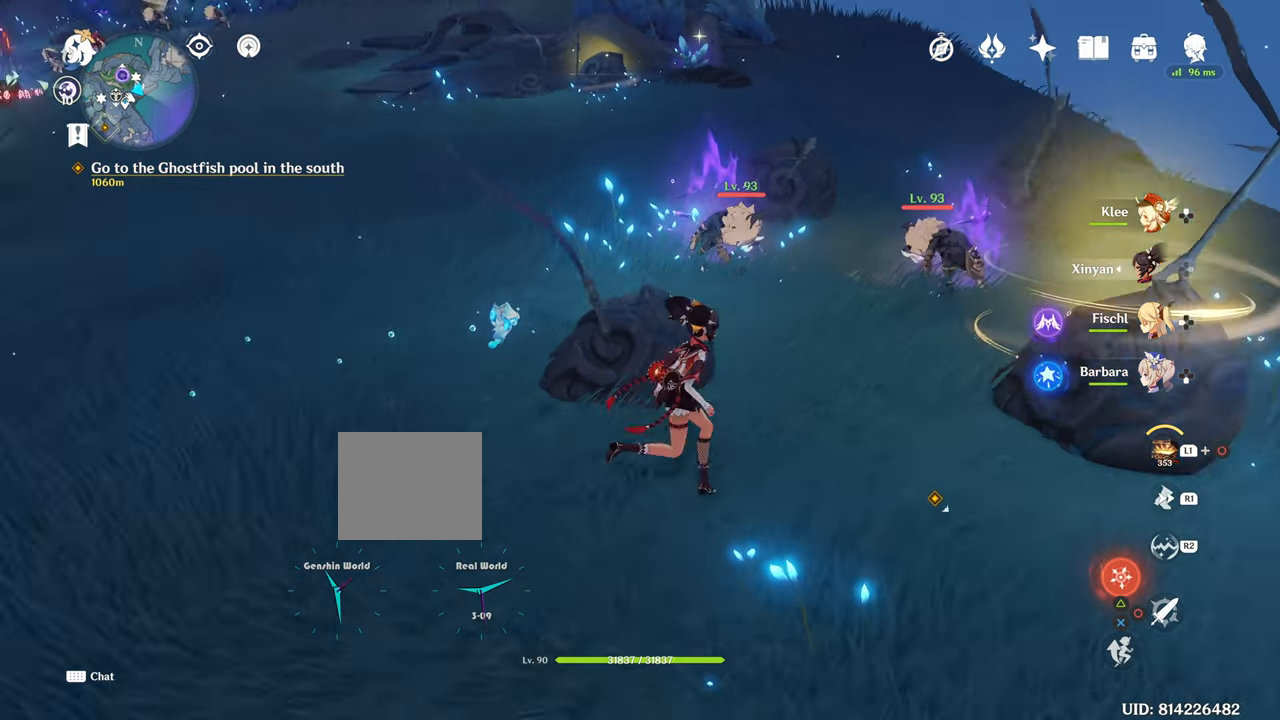
{"buttons": [], "left_stick": "right", "right_stick": "center", "events": [[367, "right_stick", "center"], [401, "left_stick", "right"]]}
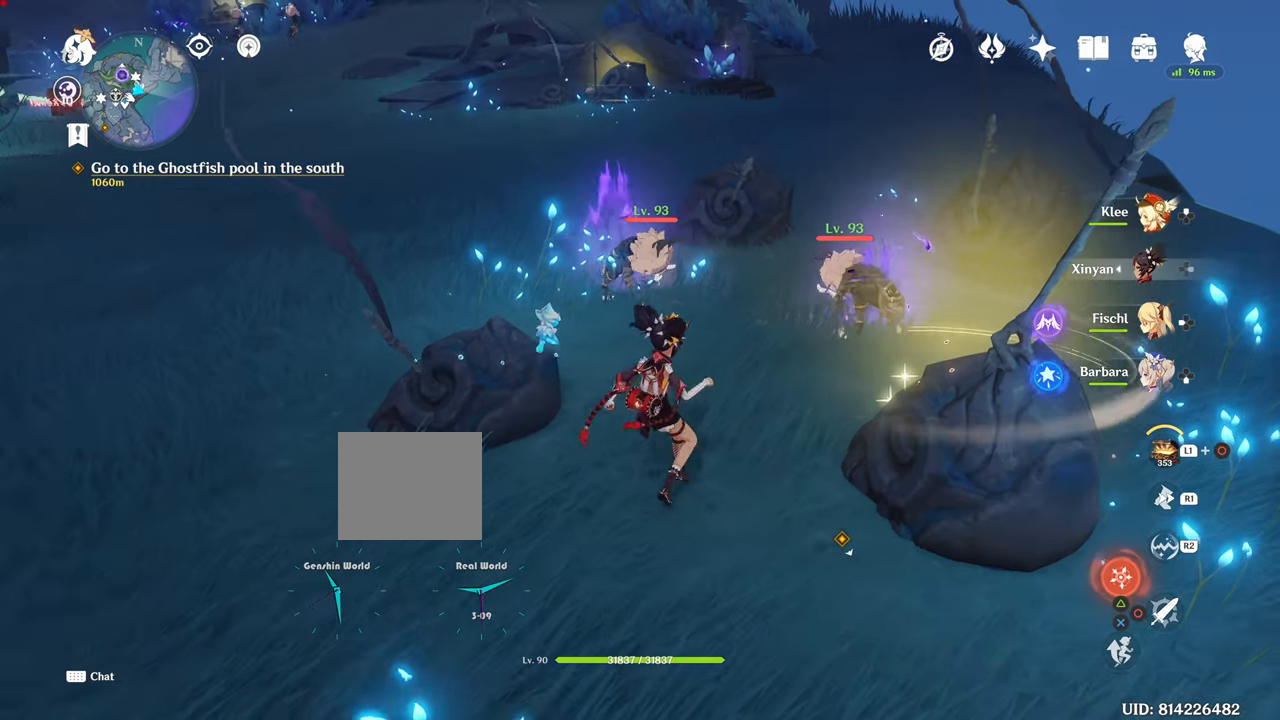
{"buttons": ["SQUARE"], "left_stick": "up", "right_stick": "center"}
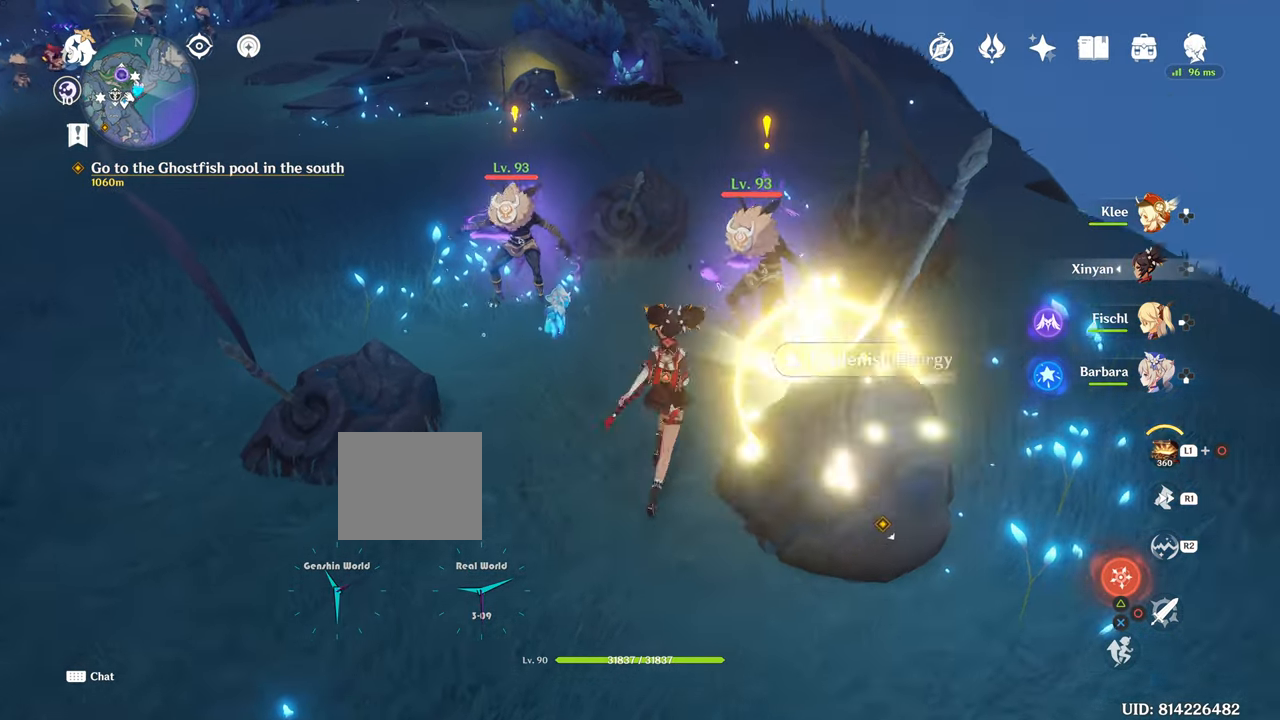
{"buttons": [], "left_stick": "up", "right_stick": "center", "events": [[167, "SQUARE", "up"]]}
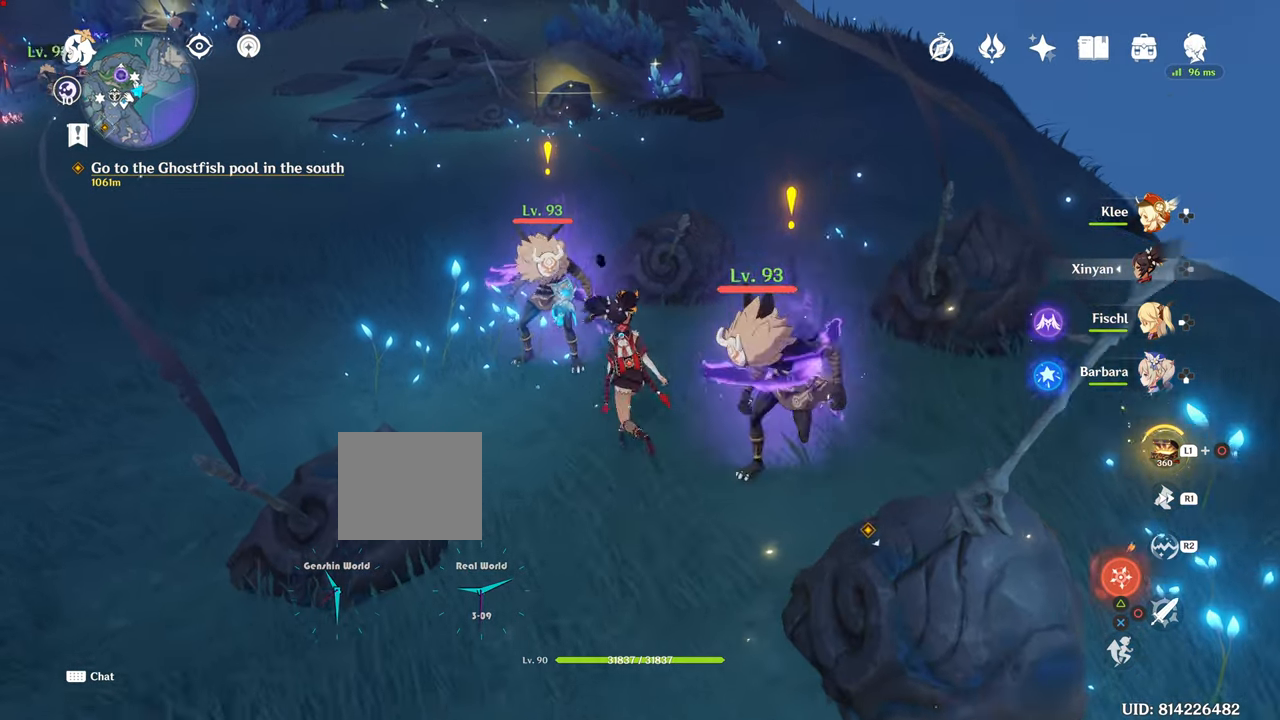
{"buttons": ["L1"], "left_stick": "center", "right_stick": "center", "events": [[33, "L1", "down"], [33, "left_stick", "center"]]}
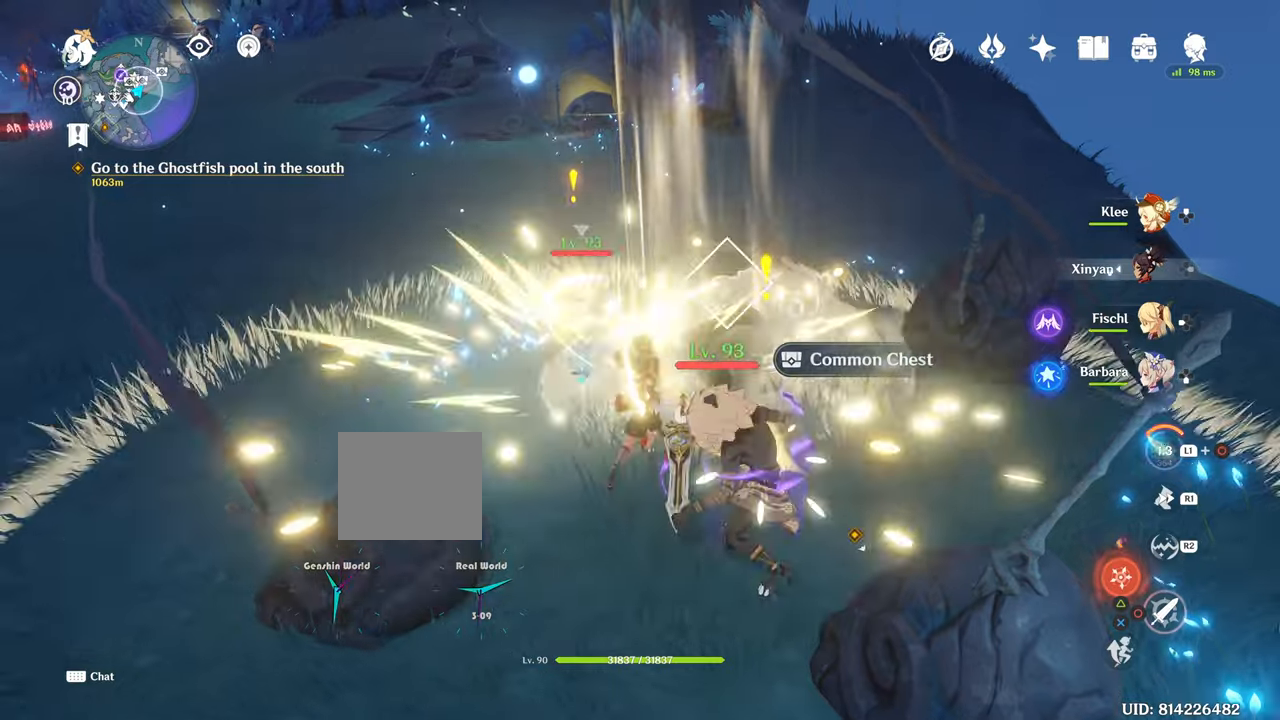
{"buttons": ["R2"], "left_stick": "center", "right_stick": "center", "events": [[84, "CIRCLE", "down"], [267, "CIRCLE", "up"], [267, "L1", "up"], [468, "R2", "down"]]}
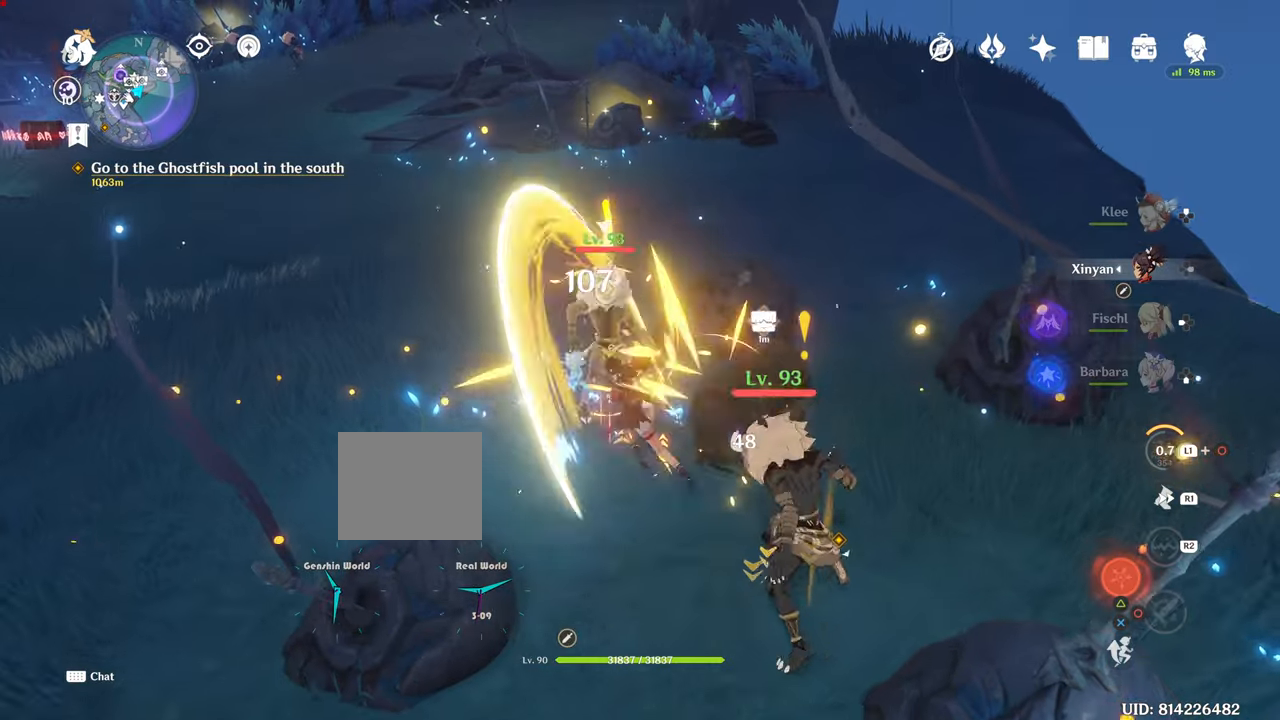
{"buttons": [], "left_stick": "down", "right_stick": "center", "events": [[467, "R2", "up"], [467, "left_stick", "down"]]}
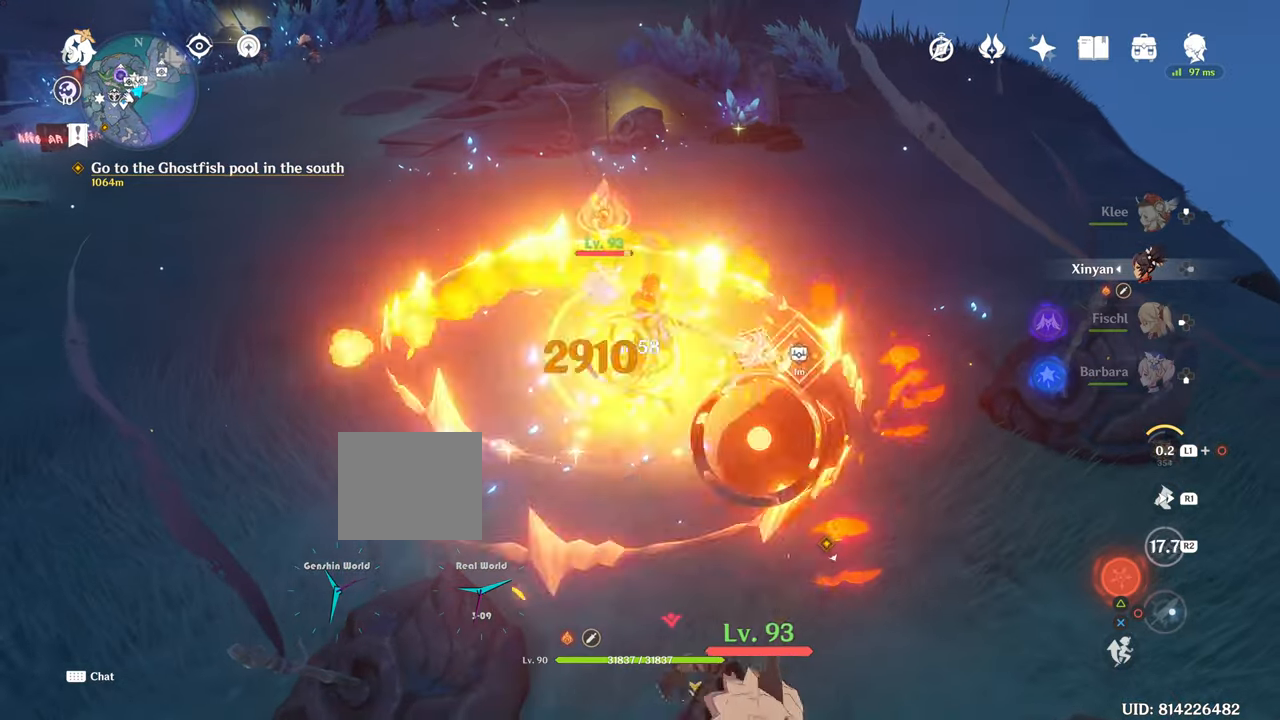
{"buttons": [], "left_stick": "down", "right_stick": "center", "events": [[184, "CIRCLE", "down"], [267, "CIRCLE", "up"], [301, "CIRCLE", "down"], [401, "CIRCLE", "up"]]}
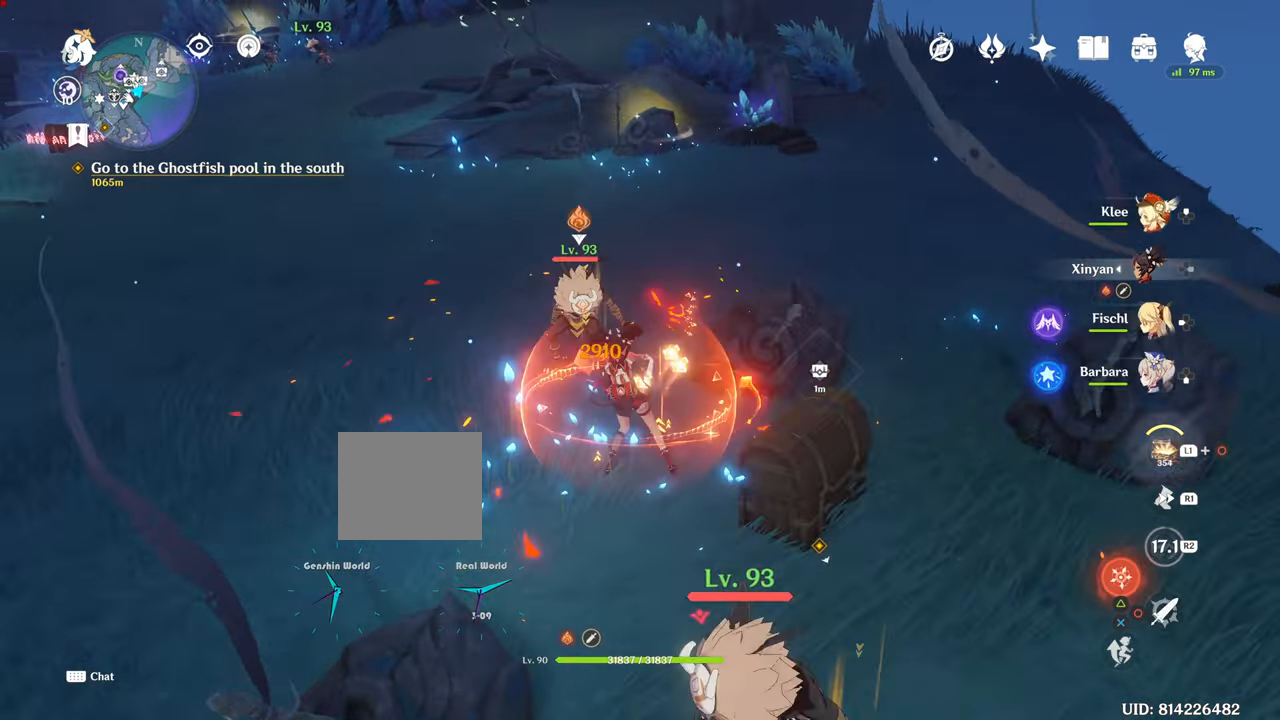
{"buttons": [], "left_stick": "center", "right_stick": "center"}
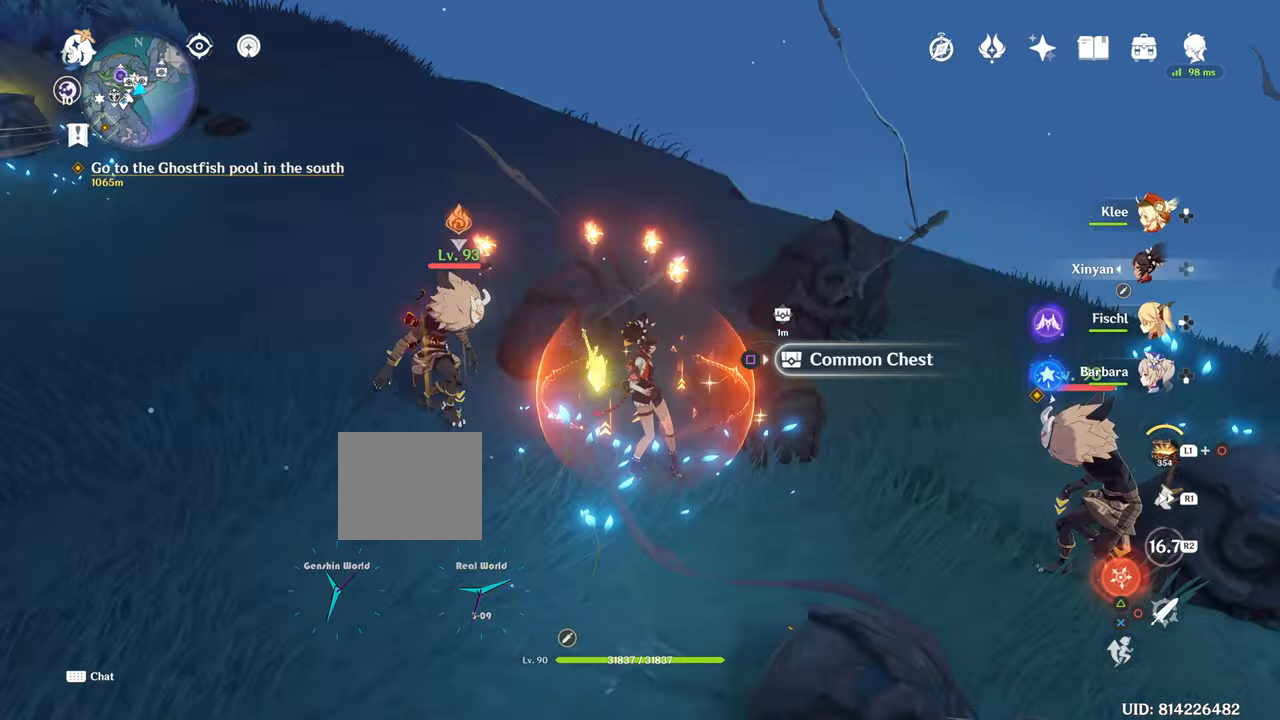
{"buttons": ["TRIANGLE"], "left_stick": "center", "right_stick": "center", "events": [[33, "TRIANGLE", "down"], [267, "TRIANGLE", "up"], [400, "TRIANGLE", "down"], [417, "TRIANGLE", "up"], [434, "TRIANGLE", "down"]]}
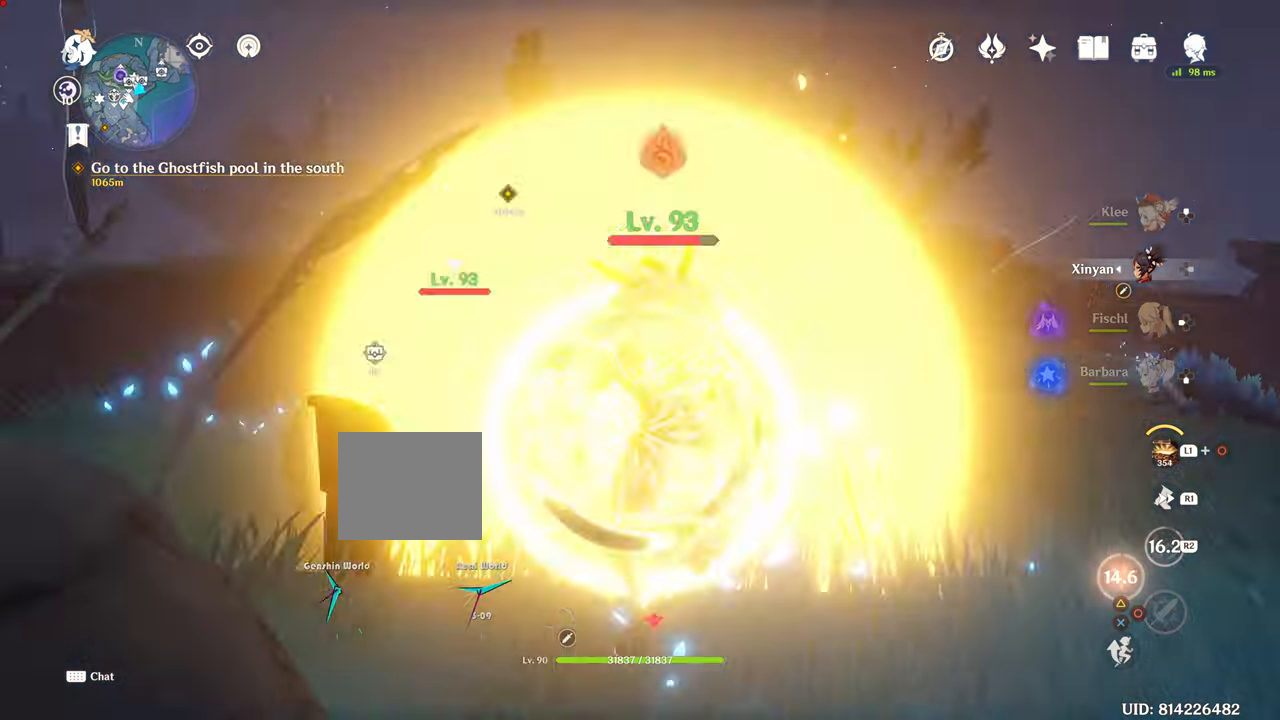
{"buttons": [], "left_stick": "center", "right_stick": "right", "events": [[401, "TRIANGLE", "up"], [401, "right_stick", "right"]]}
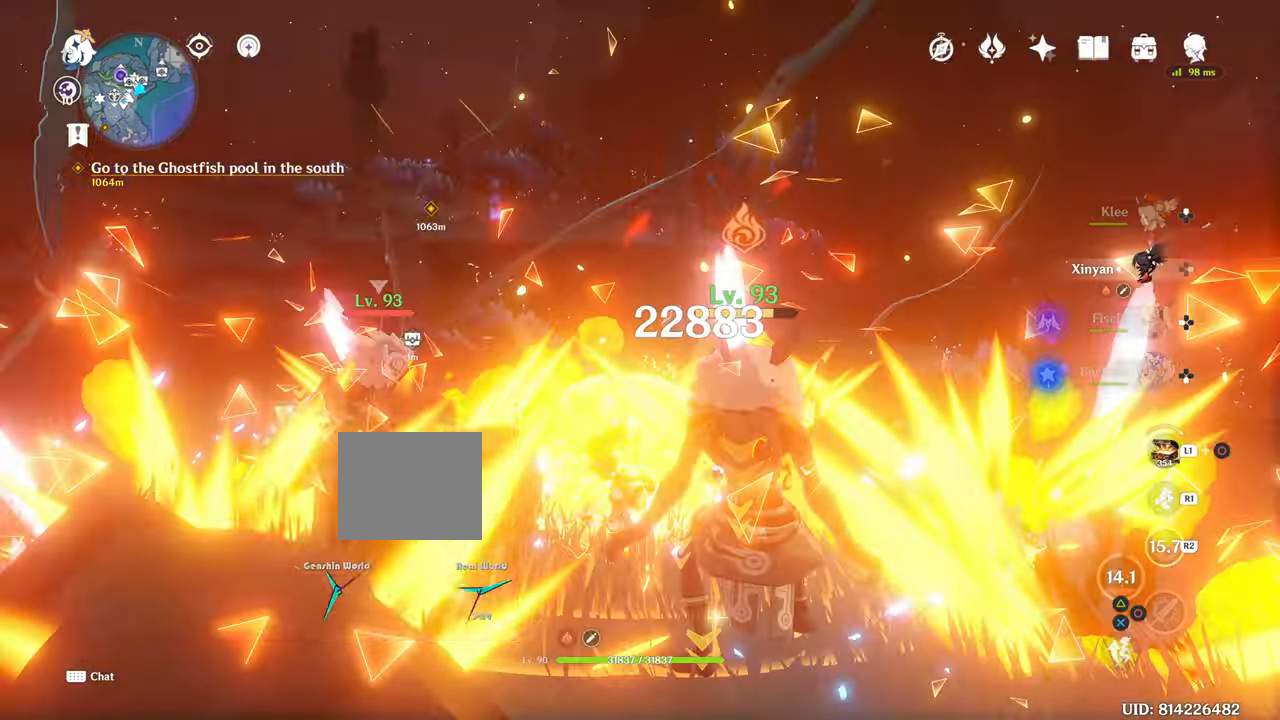
{"buttons": [], "left_stick": "center", "right_stick": "right", "events": []}
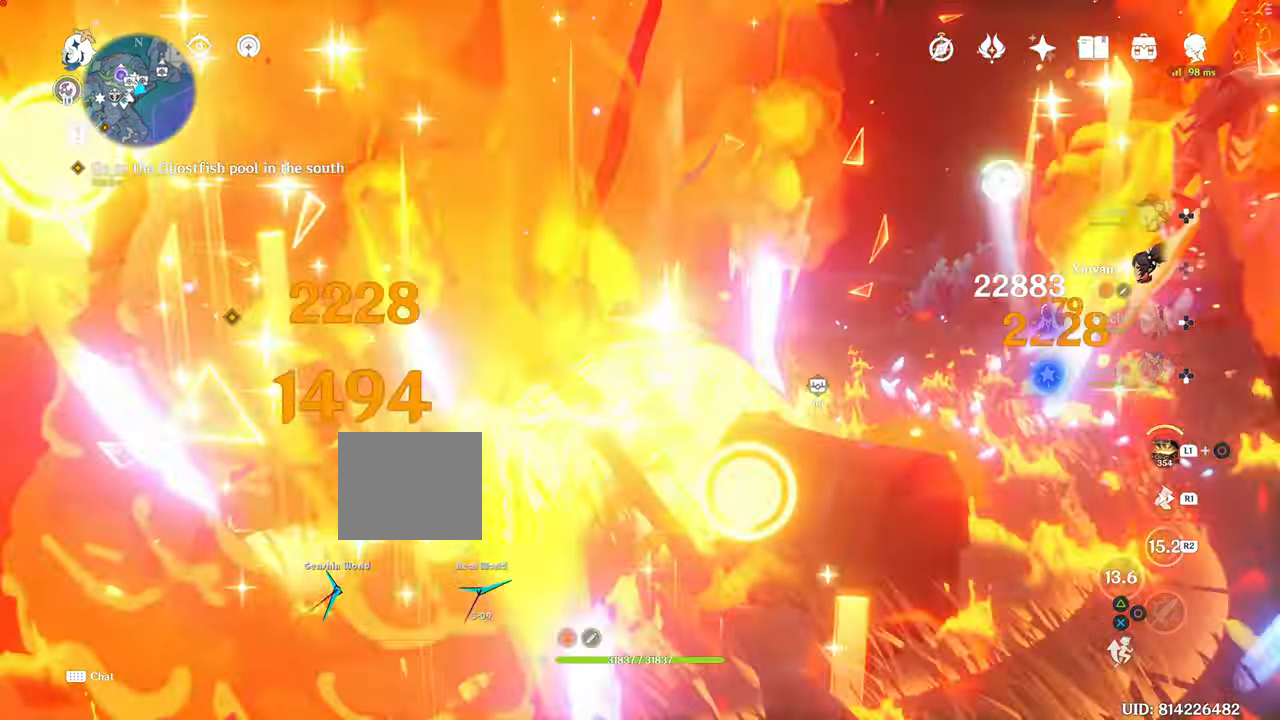
{"buttons": [], "left_stick": "center", "right_stick": "center", "events": [[217, "DPAD_LEFT", "down"], [217, "right_stick", "center"], [317, "DPAD_LEFT", "up"], [317, "TRIANGLE", "down"], [417, "TRIANGLE", "up"]]}
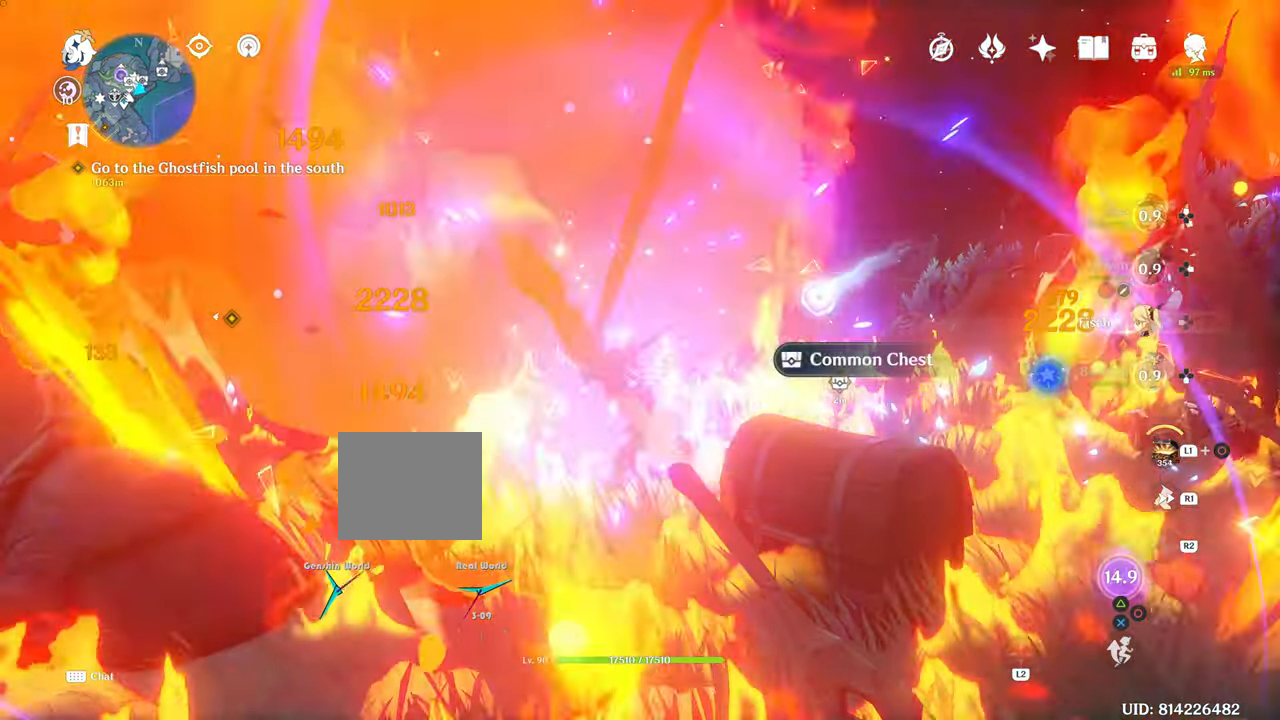
{"buttons": ["TRIANGLE"], "left_stick": "down", "right_stick": "center", "events": [[283, "TRIANGLE", "down"], [283, "left_stick", "down-right"], [434, "left_stick", "down"]]}
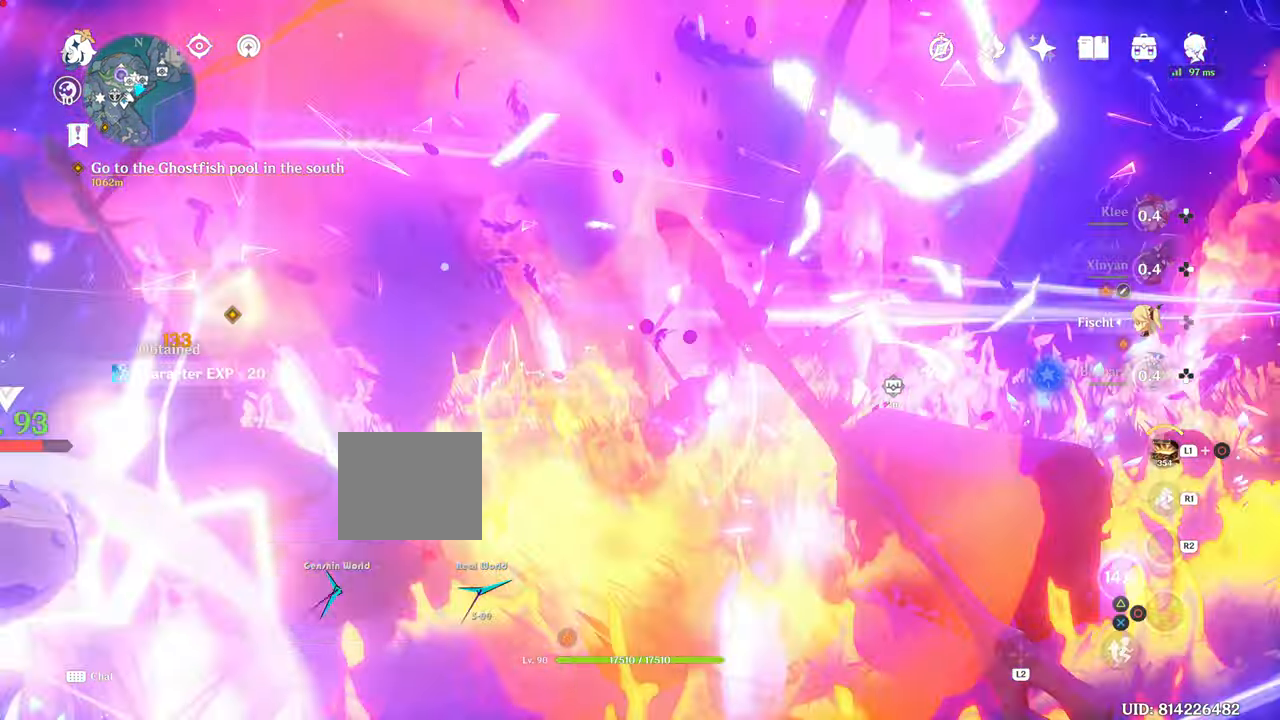
{"buttons": ["TRIANGLE"], "left_stick": "down", "right_stick": "center", "events": [[150, "left_stick", "down-right"], [251, "left_stick", "down"]]}
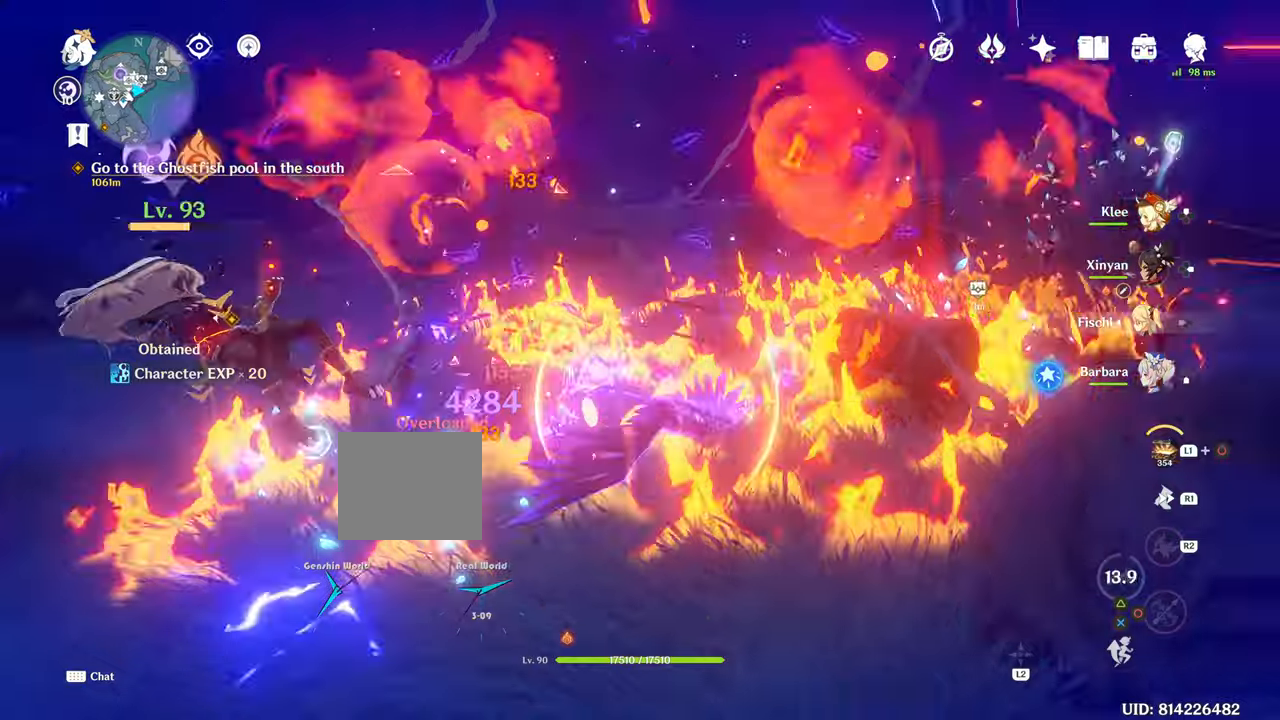
{"buttons": [], "left_stick": "up-right", "right_stick": "down"}
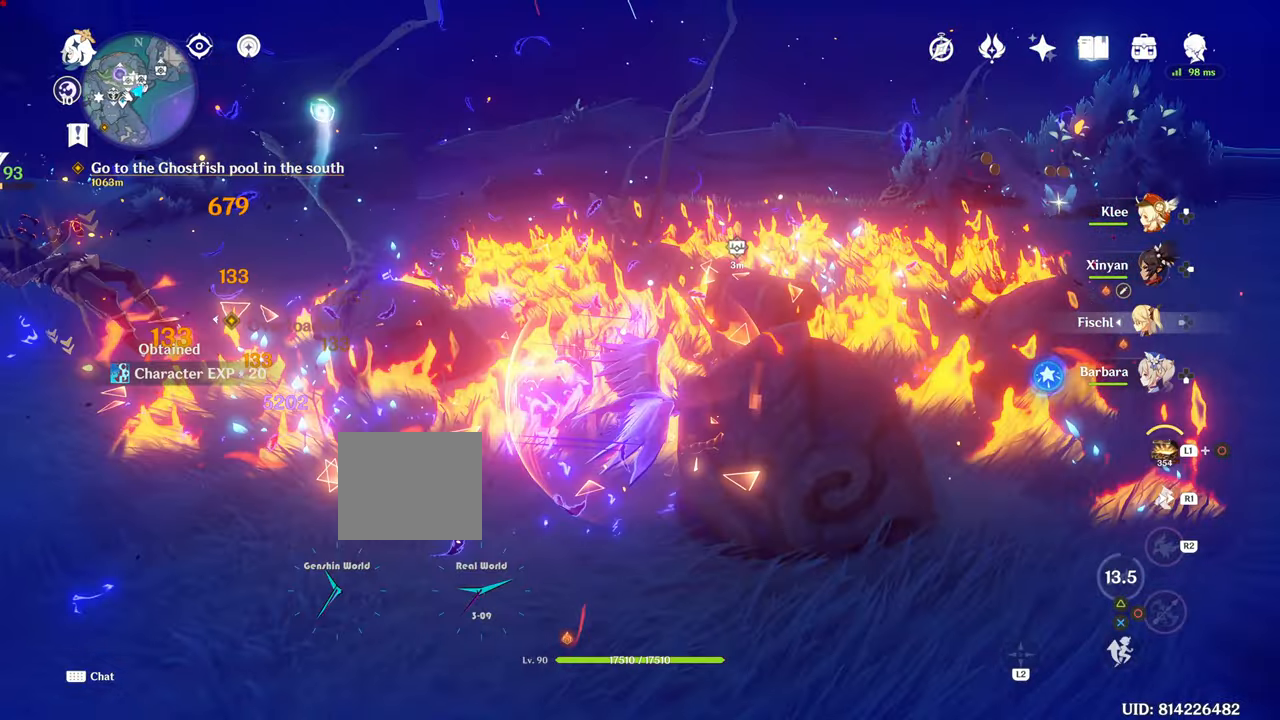
{"buttons": [], "left_stick": "down-left", "right_stick": "center", "events": [[50, "right_stick", "center"], [250, "left_stick", "center"], [333, "left_stick", "down-left"]]}
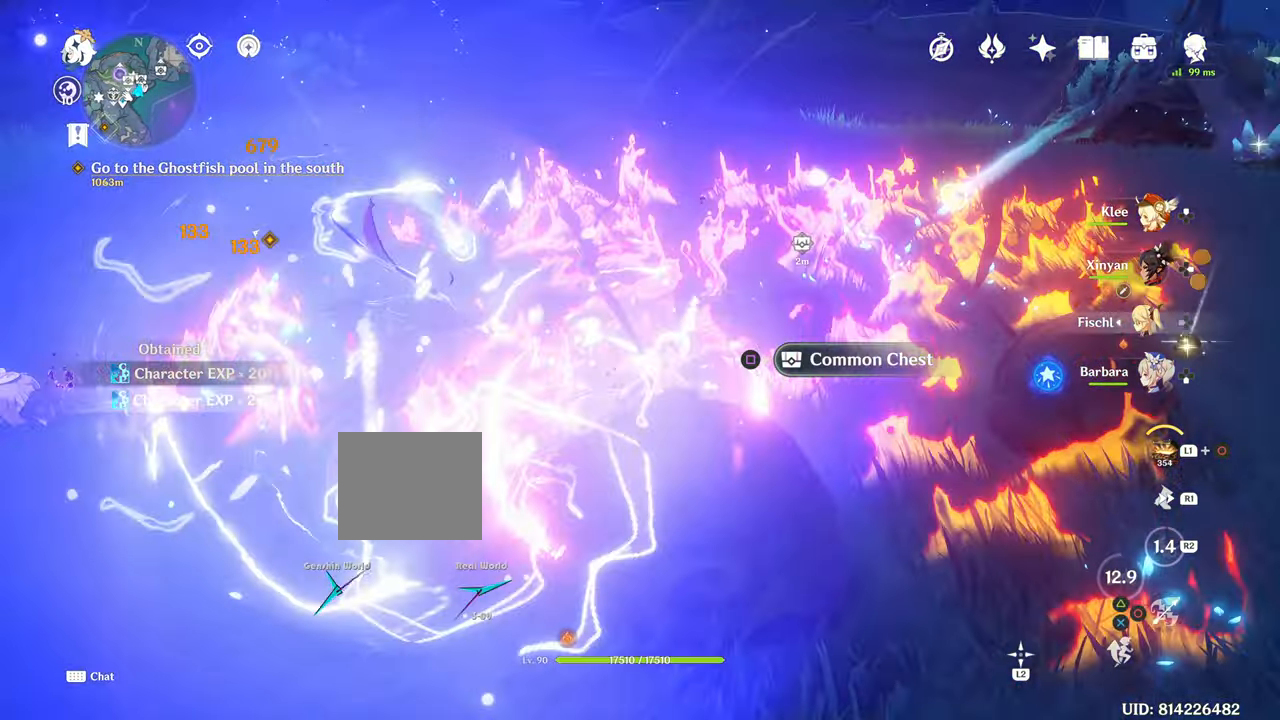
{"buttons": [], "left_stick": "left", "right_stick": "center", "events": [[417, "left_stick", "left"]]}